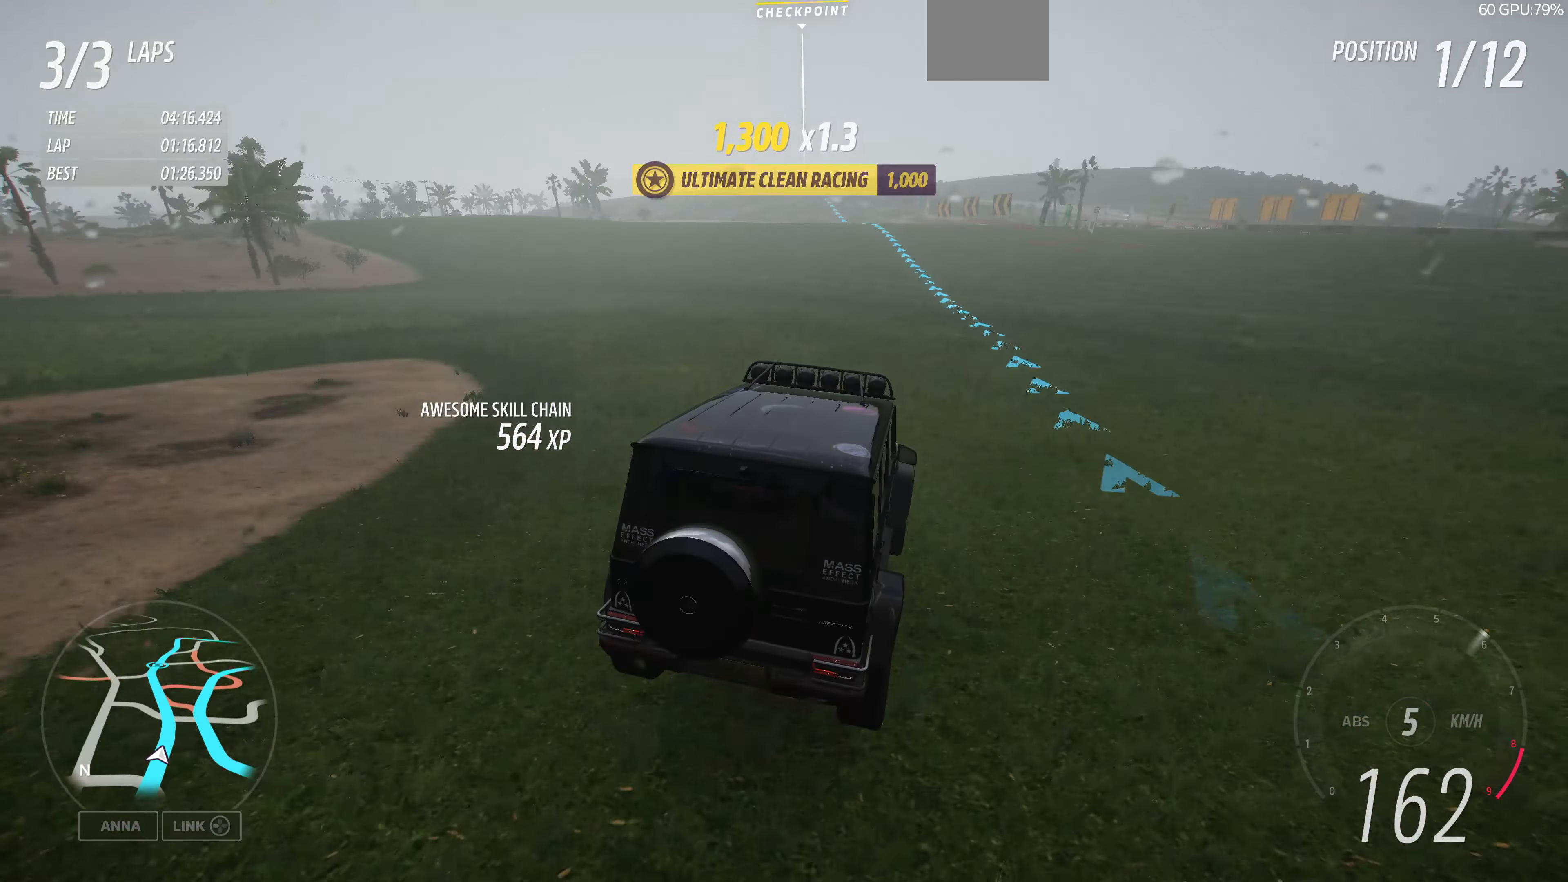
Gameplay with a controller (PlayStation layout); each line is a JSON object with the inputs held at the frame after it. "events" lists button and stick changes between this image and that frame as [ms after this image, input, new state], when the widget could be followed in between.
{"buttons": ["R2"], "left_stick": "up-left", "right_stick": "up", "events": []}
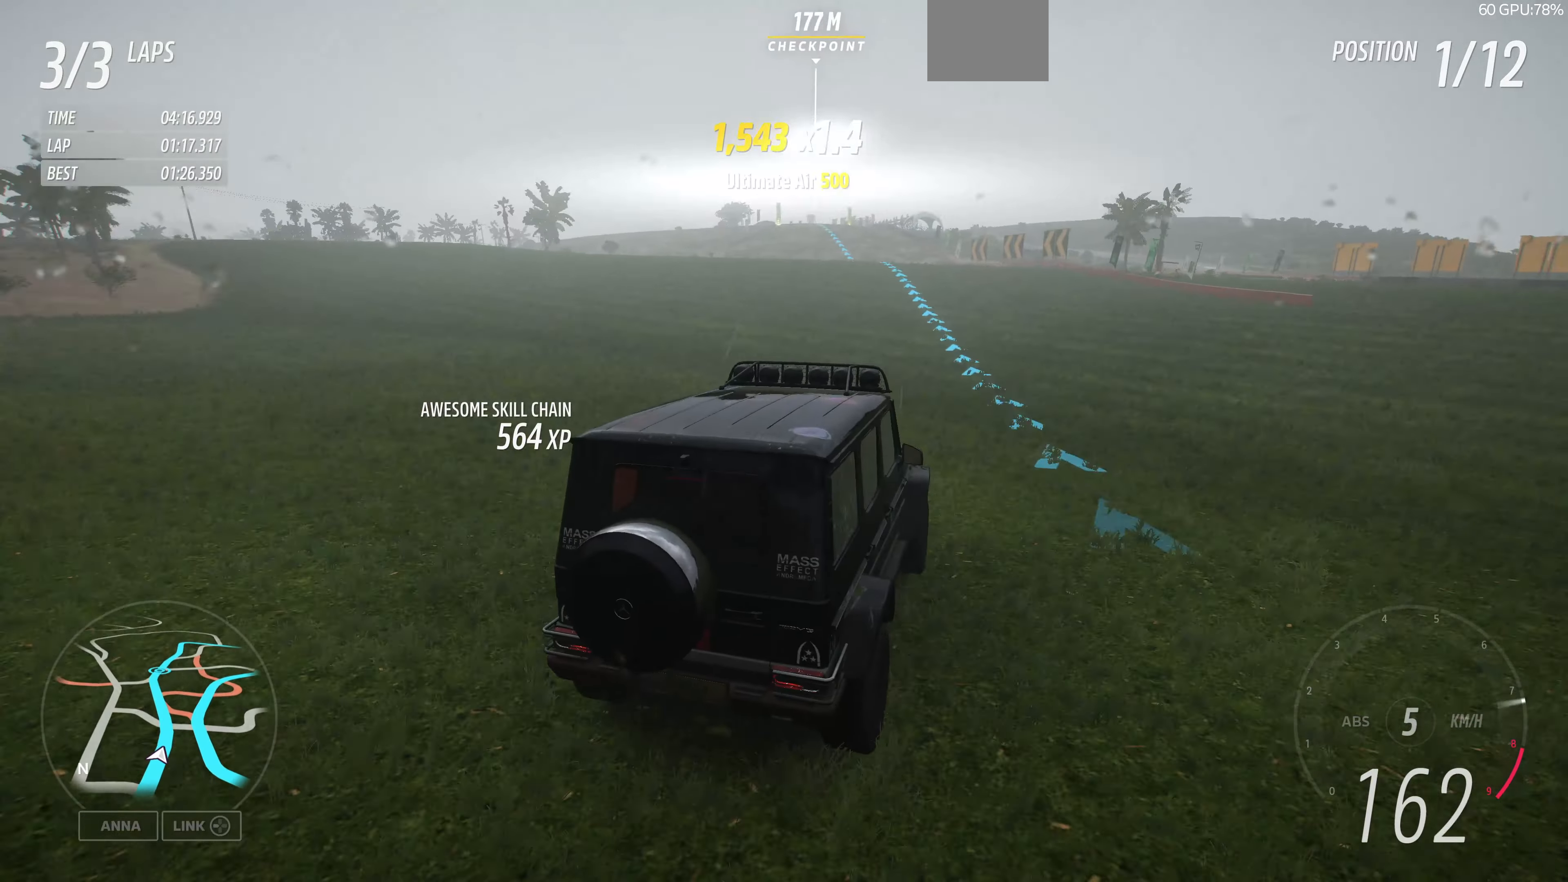
{"buttons": ["R2"], "left_stick": "up-left", "right_stick": "up", "events": []}
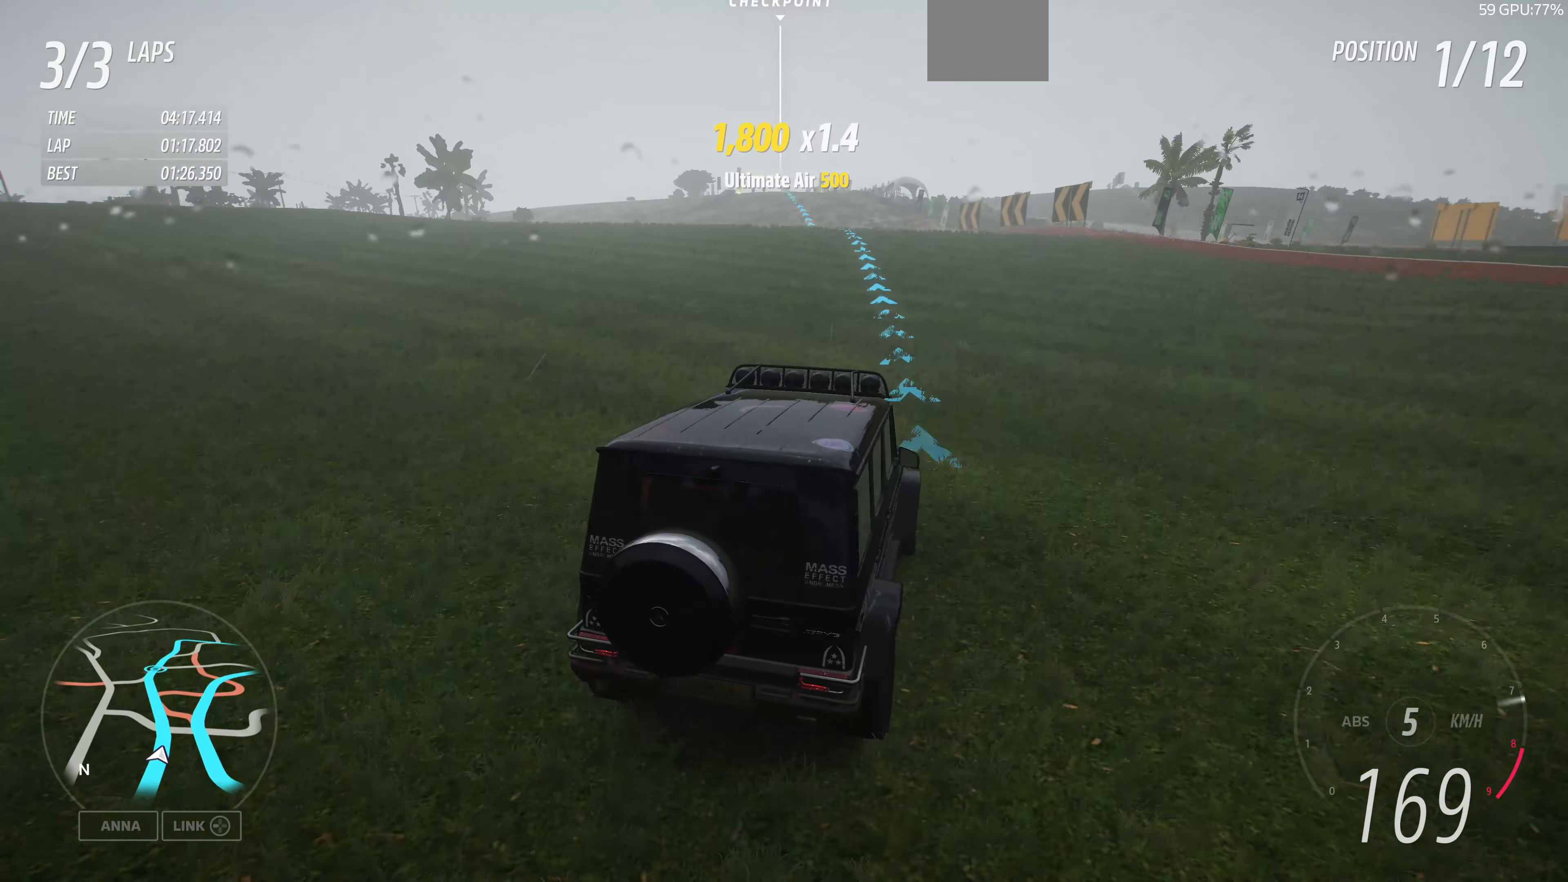
{"buttons": ["R2"], "left_stick": "up-left", "right_stick": "up", "events": []}
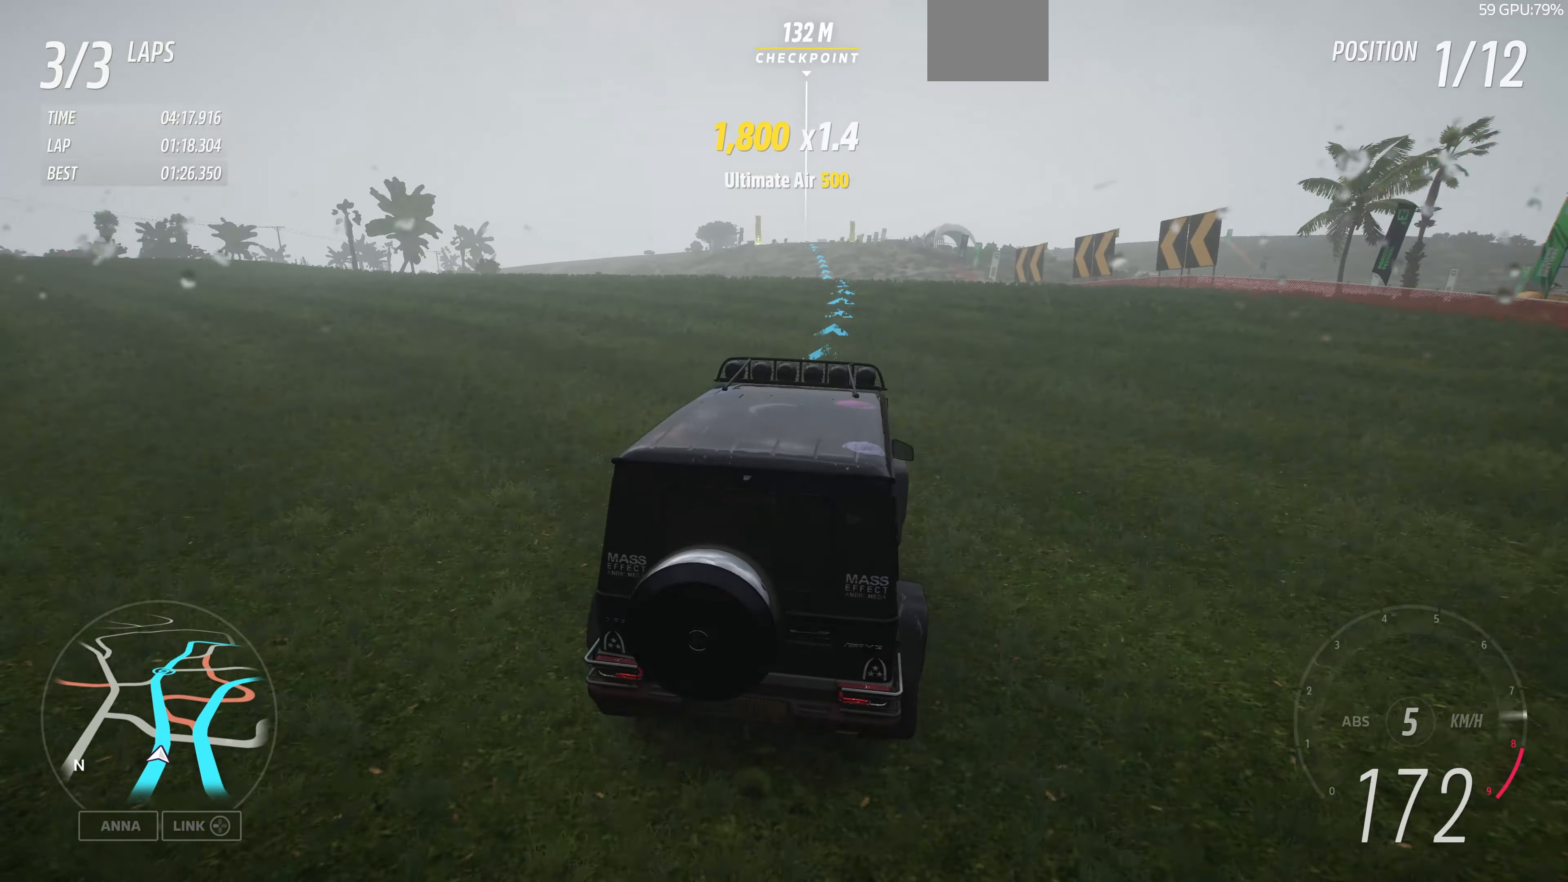
{"buttons": ["R2"], "left_stick": "up-right", "right_stick": "up", "events": [[167, "left_stick", "up"], [433, "left_stick", "up-right"]]}
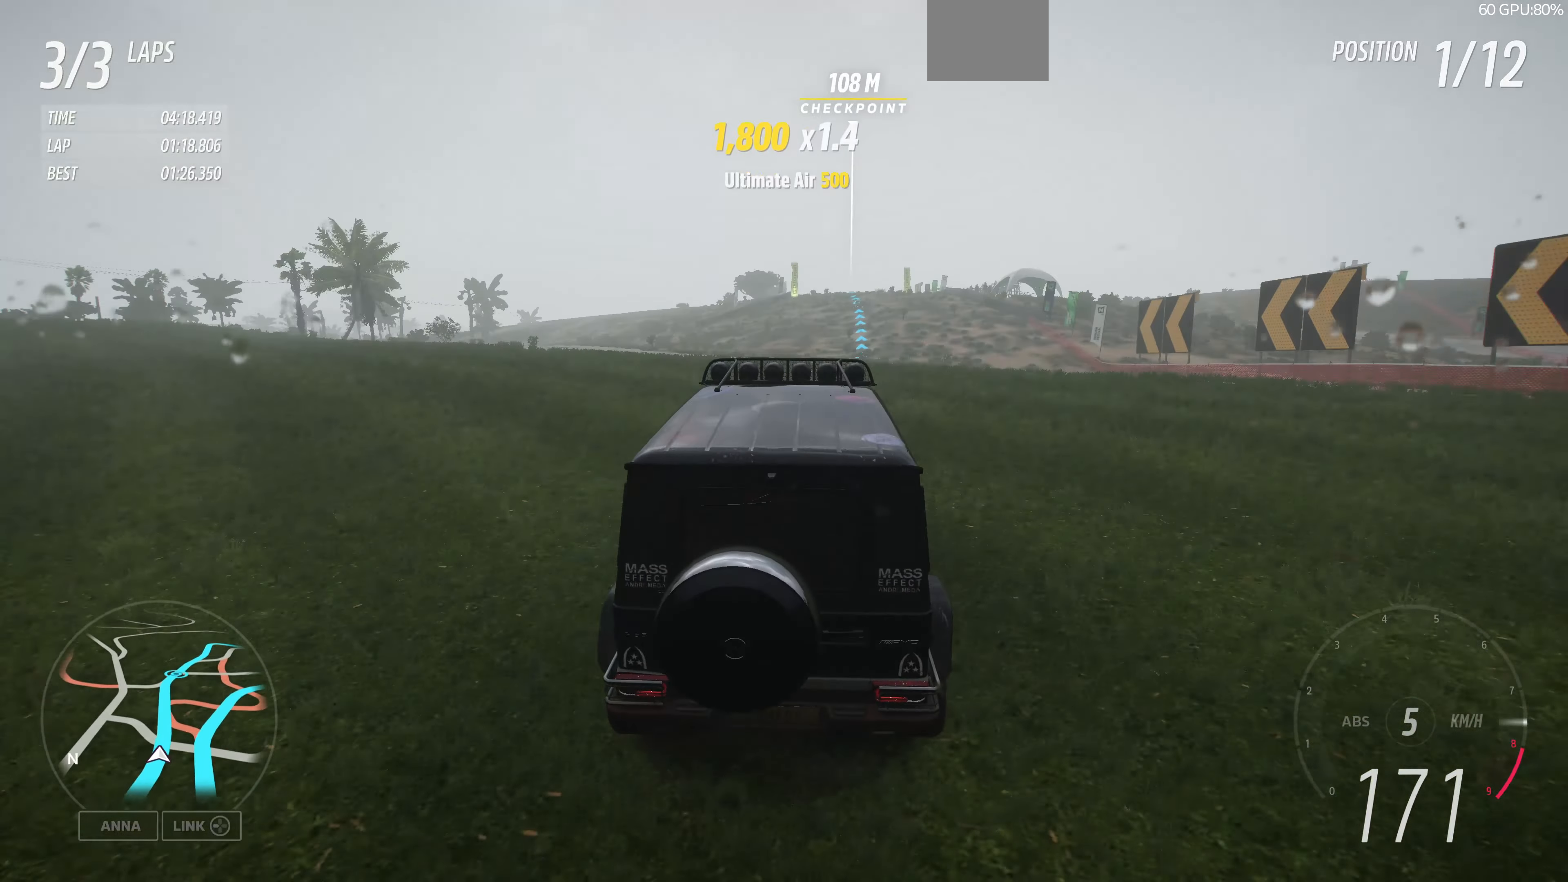
{"buttons": ["R2"], "left_stick": "up", "right_stick": "up", "events": [[333, "left_stick", "up"]]}
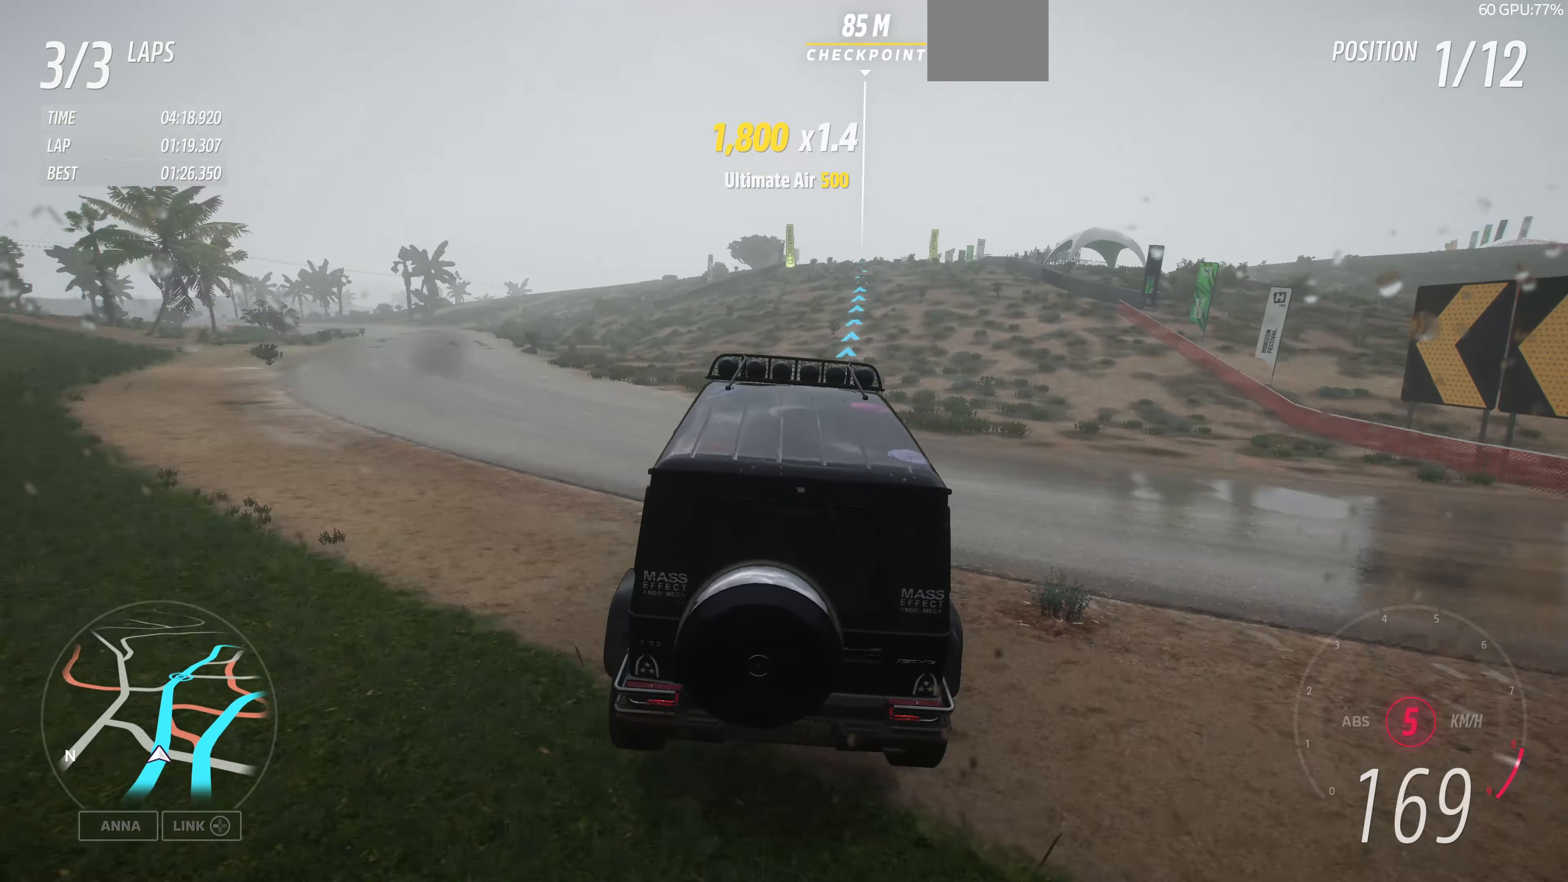
{"buttons": ["R2"], "left_stick": "up", "right_stick": "up", "events": [[133, "left_stick", "up-right"], [433, "left_stick", "up"]]}
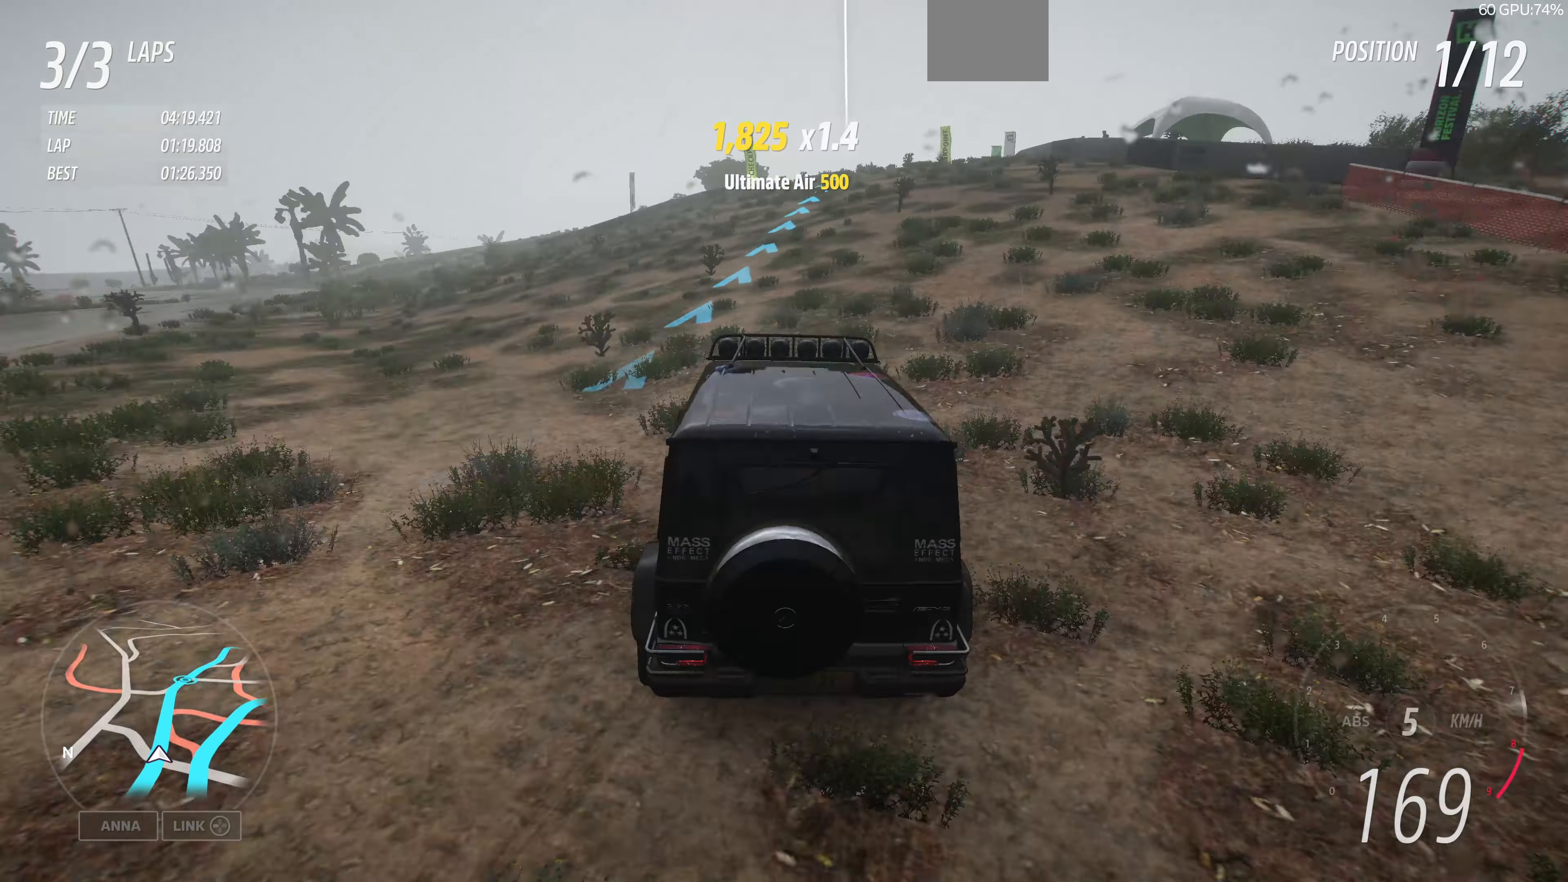
{"buttons": ["R2"], "left_stick": "up", "right_stick": "up", "events": []}
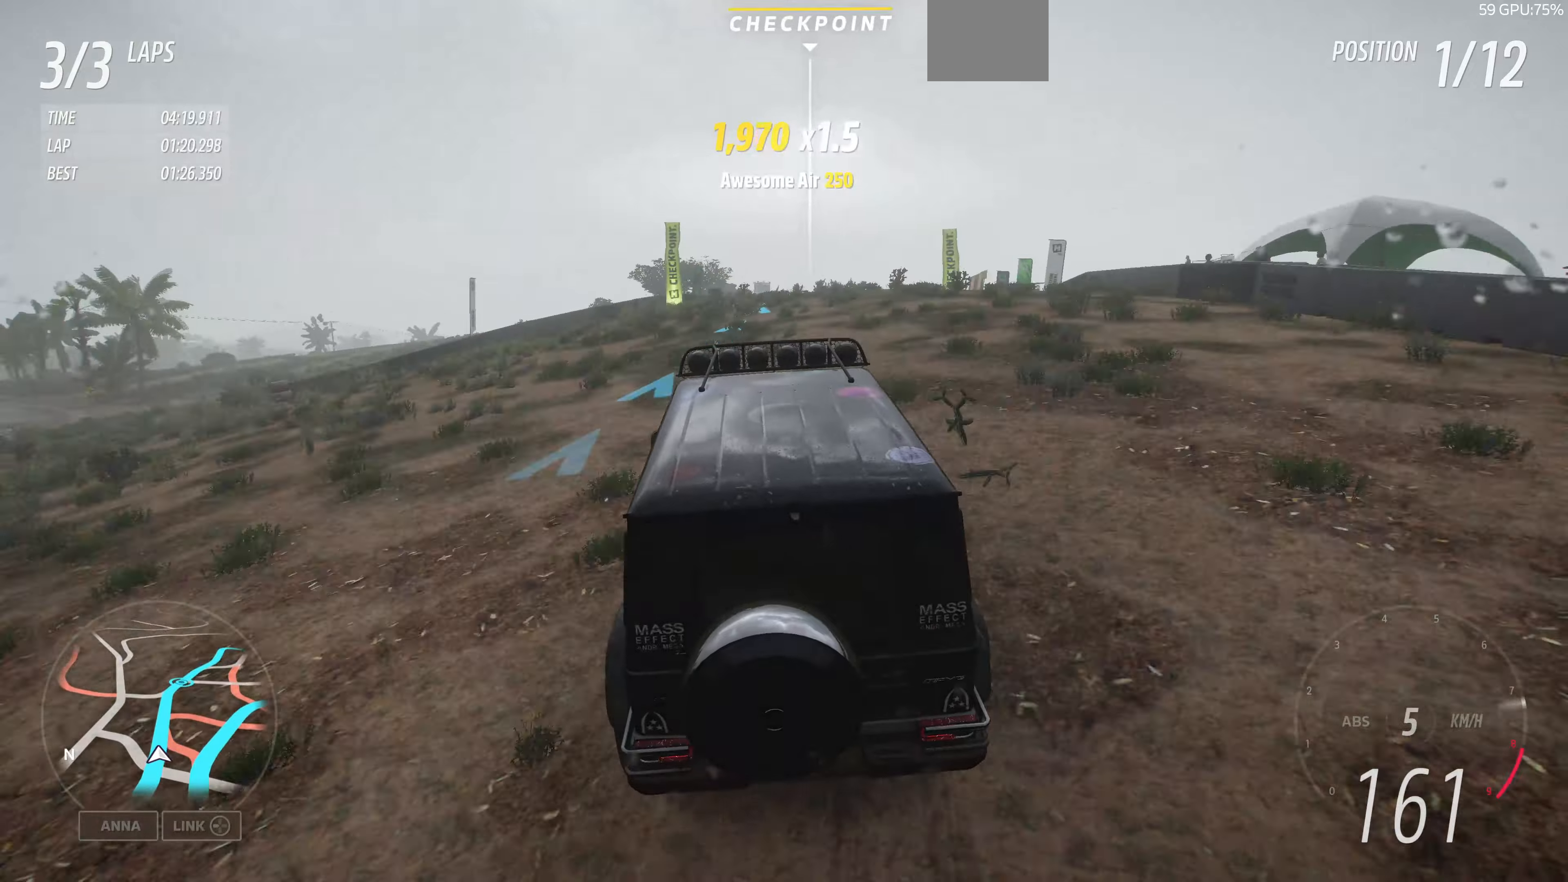
{"buttons": ["R2"], "left_stick": "up-left", "right_stick": "up", "events": [[433, "left_stick", "up-left"]]}
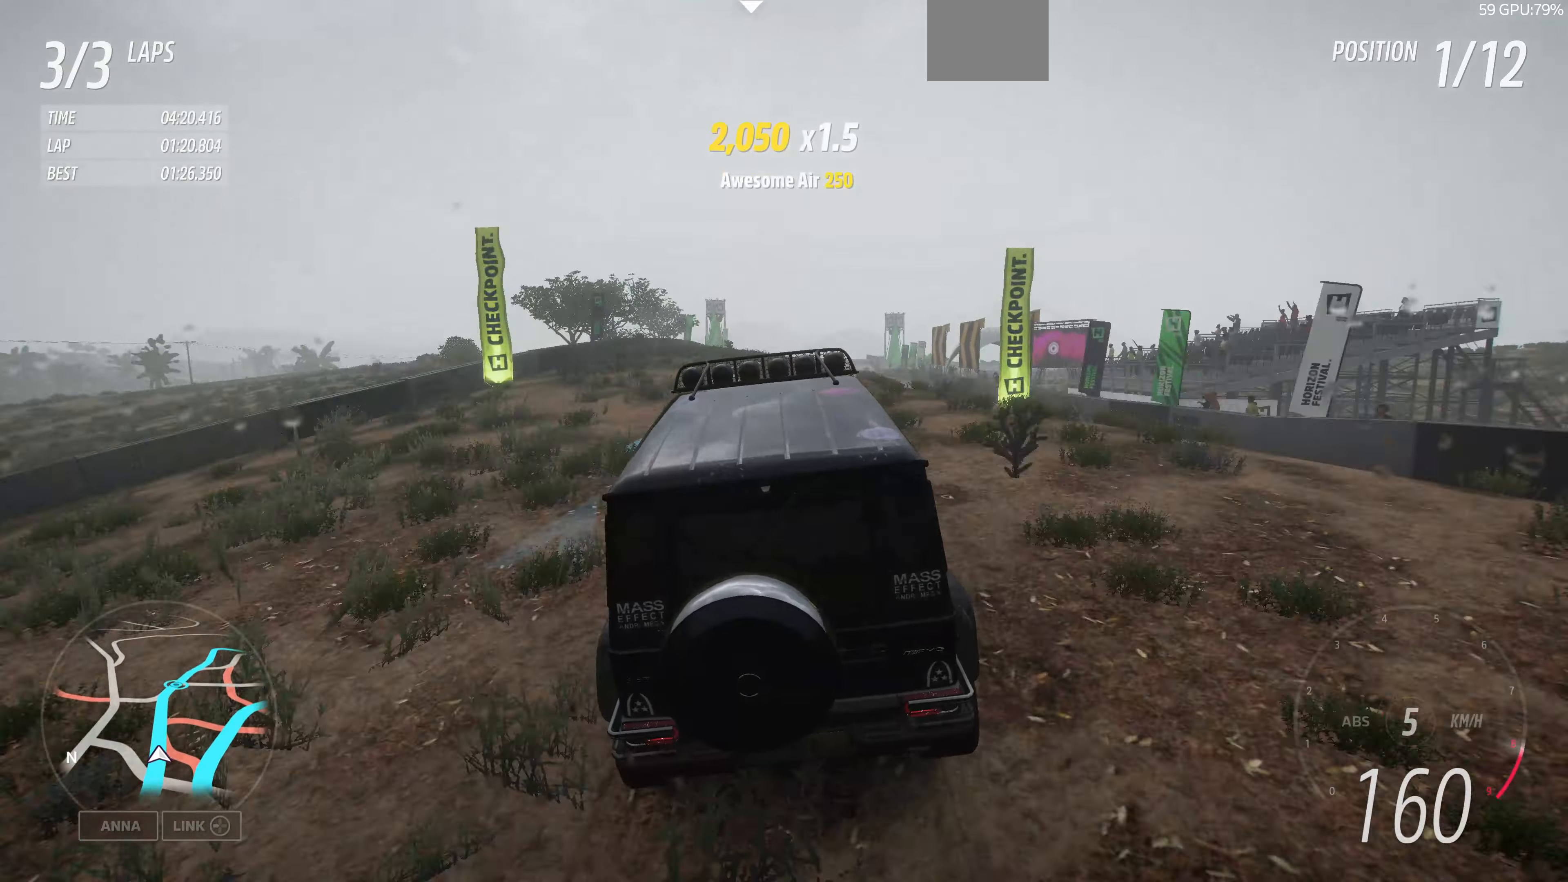
{"buttons": ["R2"], "left_stick": "up", "right_stick": "up", "events": [[433, "left_stick", "up"]]}
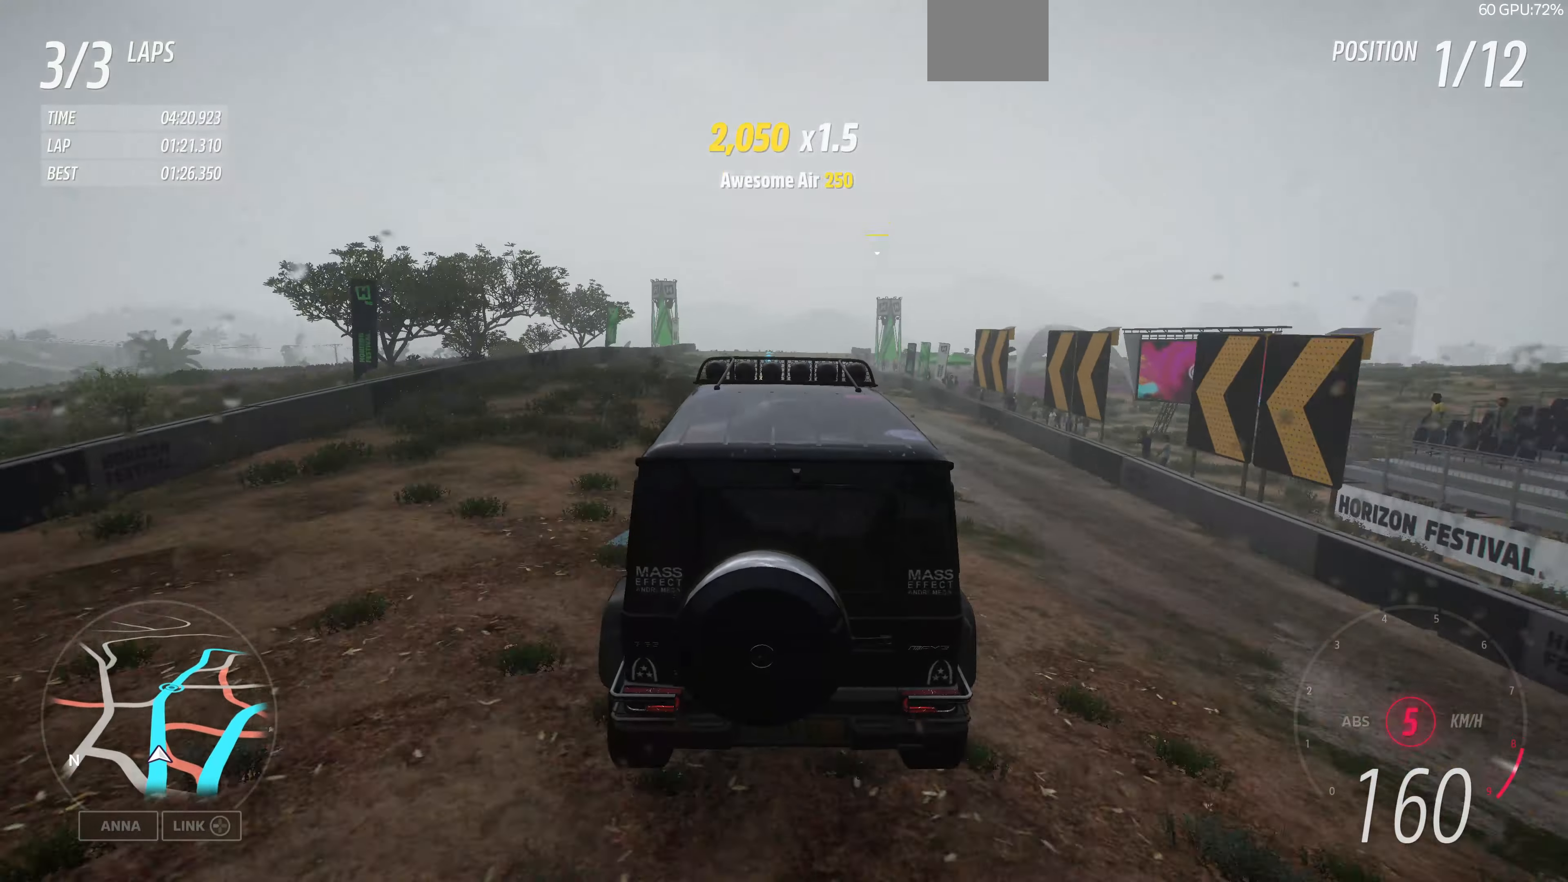
{"buttons": ["R2"], "left_stick": "up", "right_stick": "up", "events": [[233, "left_stick", "up-left"], [500, "left_stick", "up"]]}
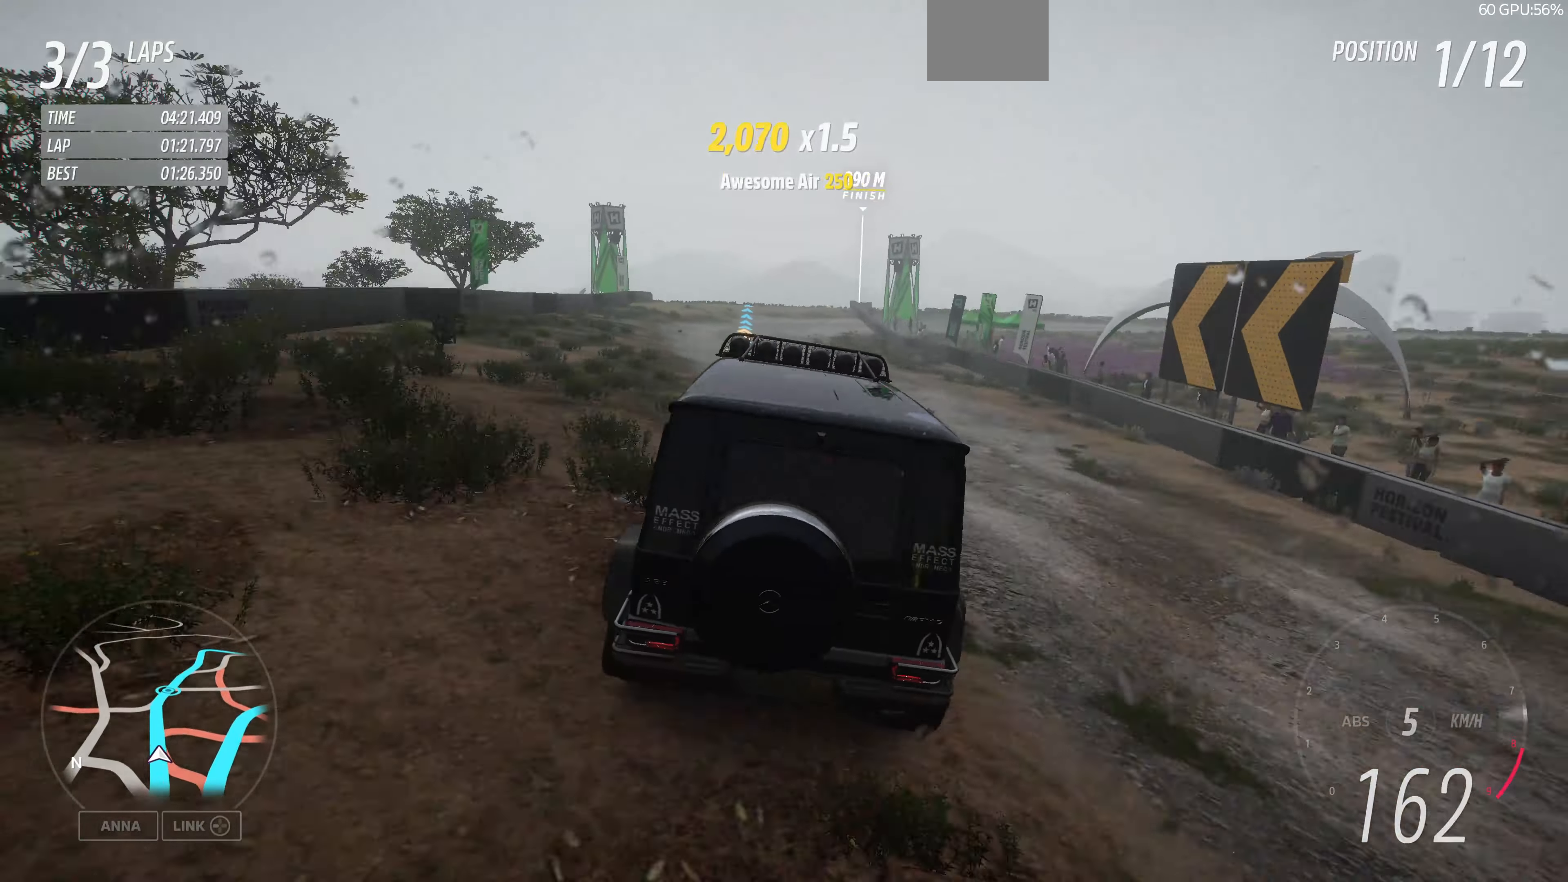
{"buttons": ["R2"], "left_stick": "up-left", "right_stick": "up", "events": [[433, "left_stick", "up-left"]]}
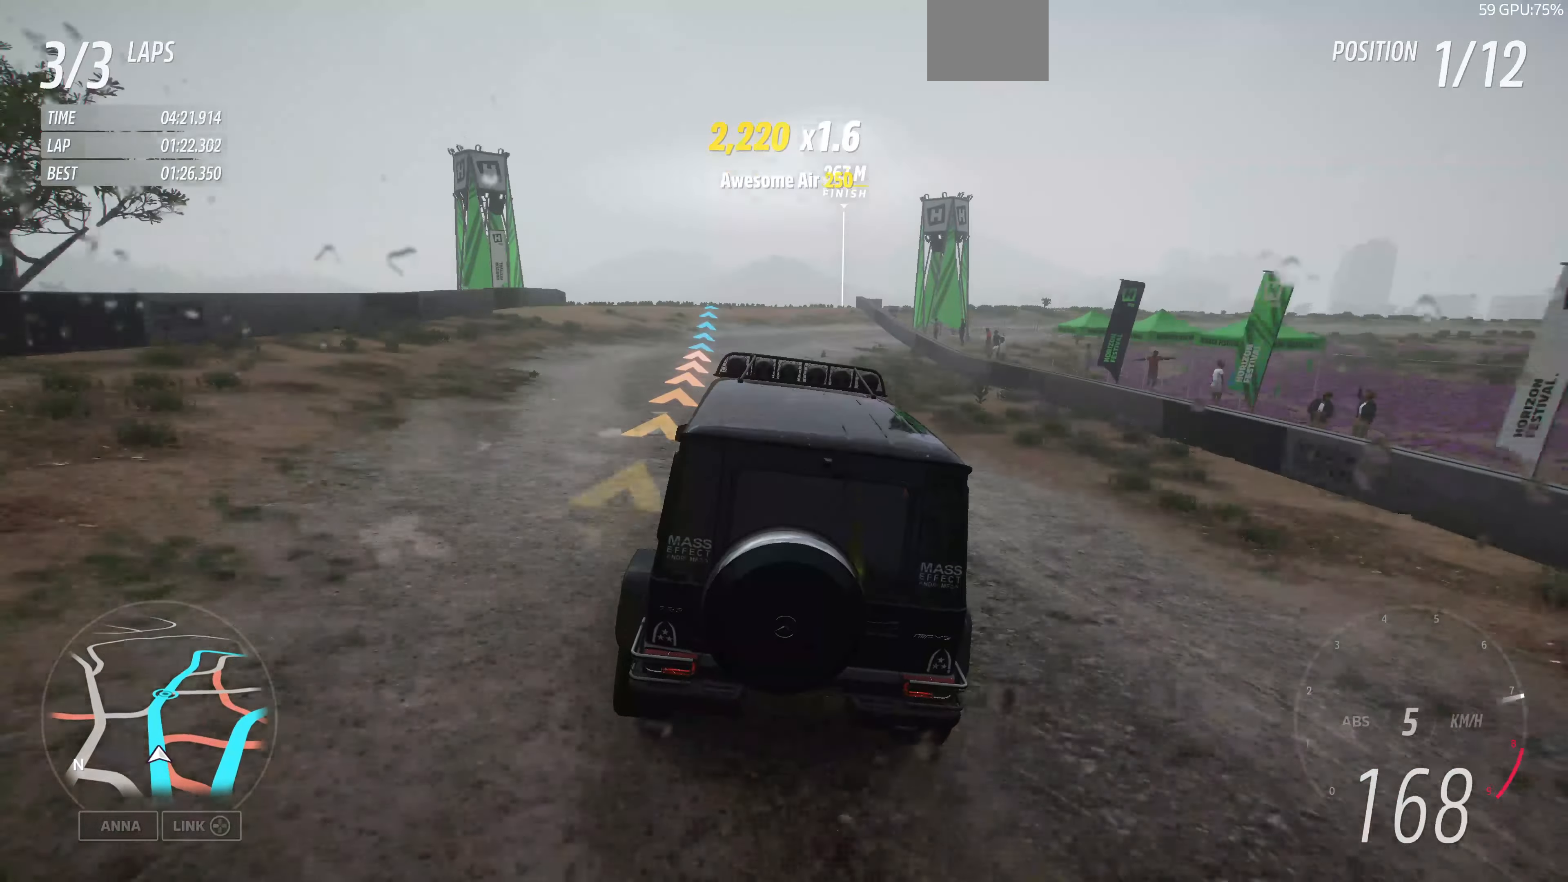
{"buttons": ["R2"], "left_stick": "center", "right_stick": "up", "events": [[133, "left_stick", "center"]]}
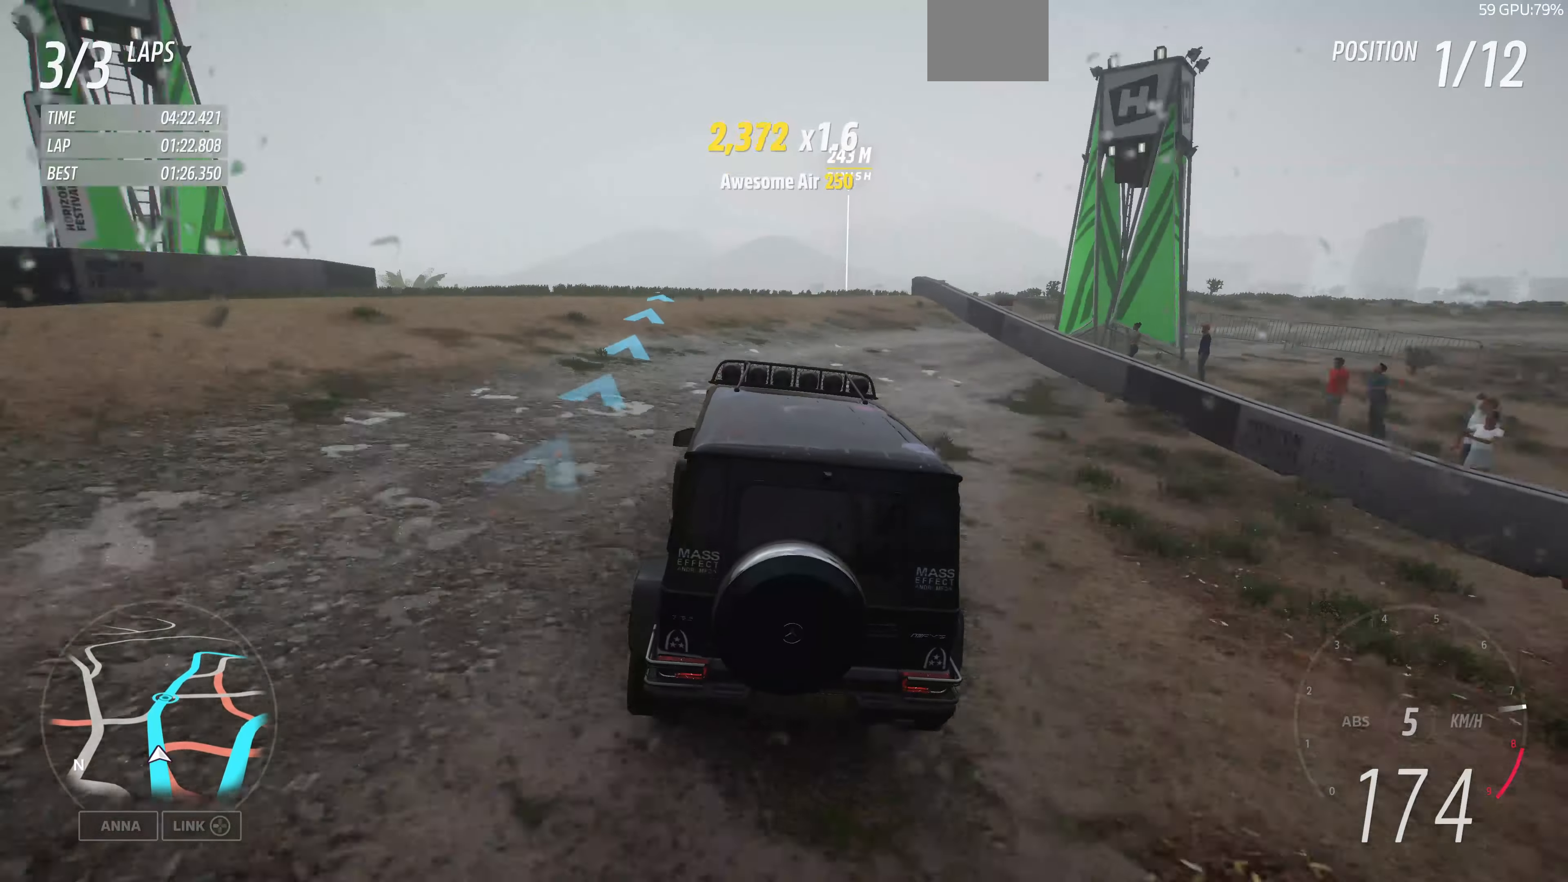
{"buttons": [], "left_stick": "center", "right_stick": "up", "events": [[466, "R2", "up"]]}
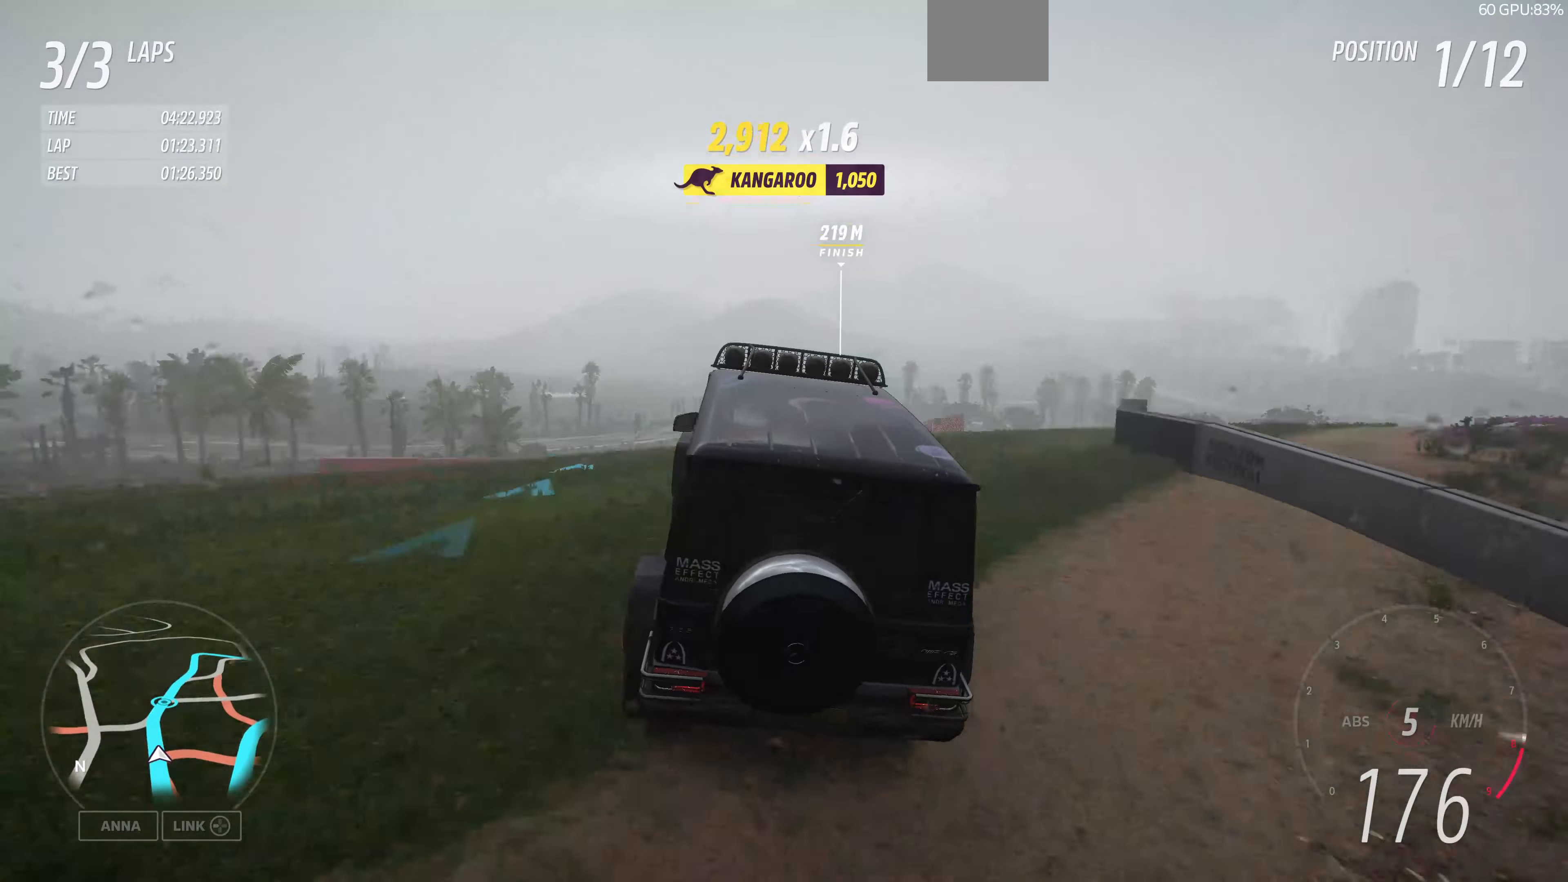
{"buttons": [], "left_stick": "center", "right_stick": "up", "events": []}
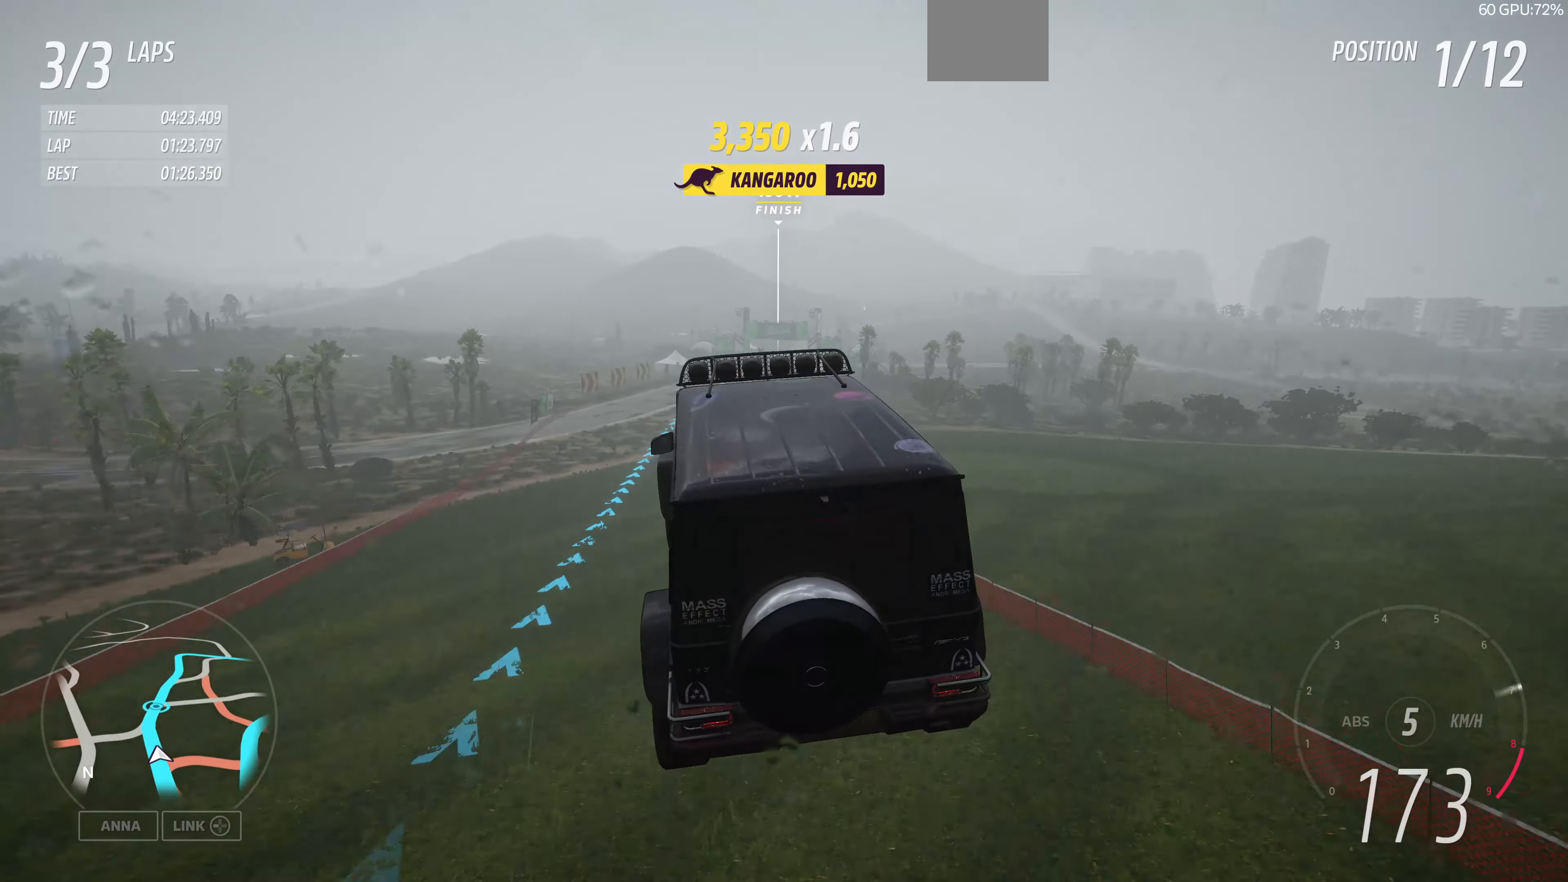
{"buttons": [], "left_stick": "center", "right_stick": "up", "events": []}
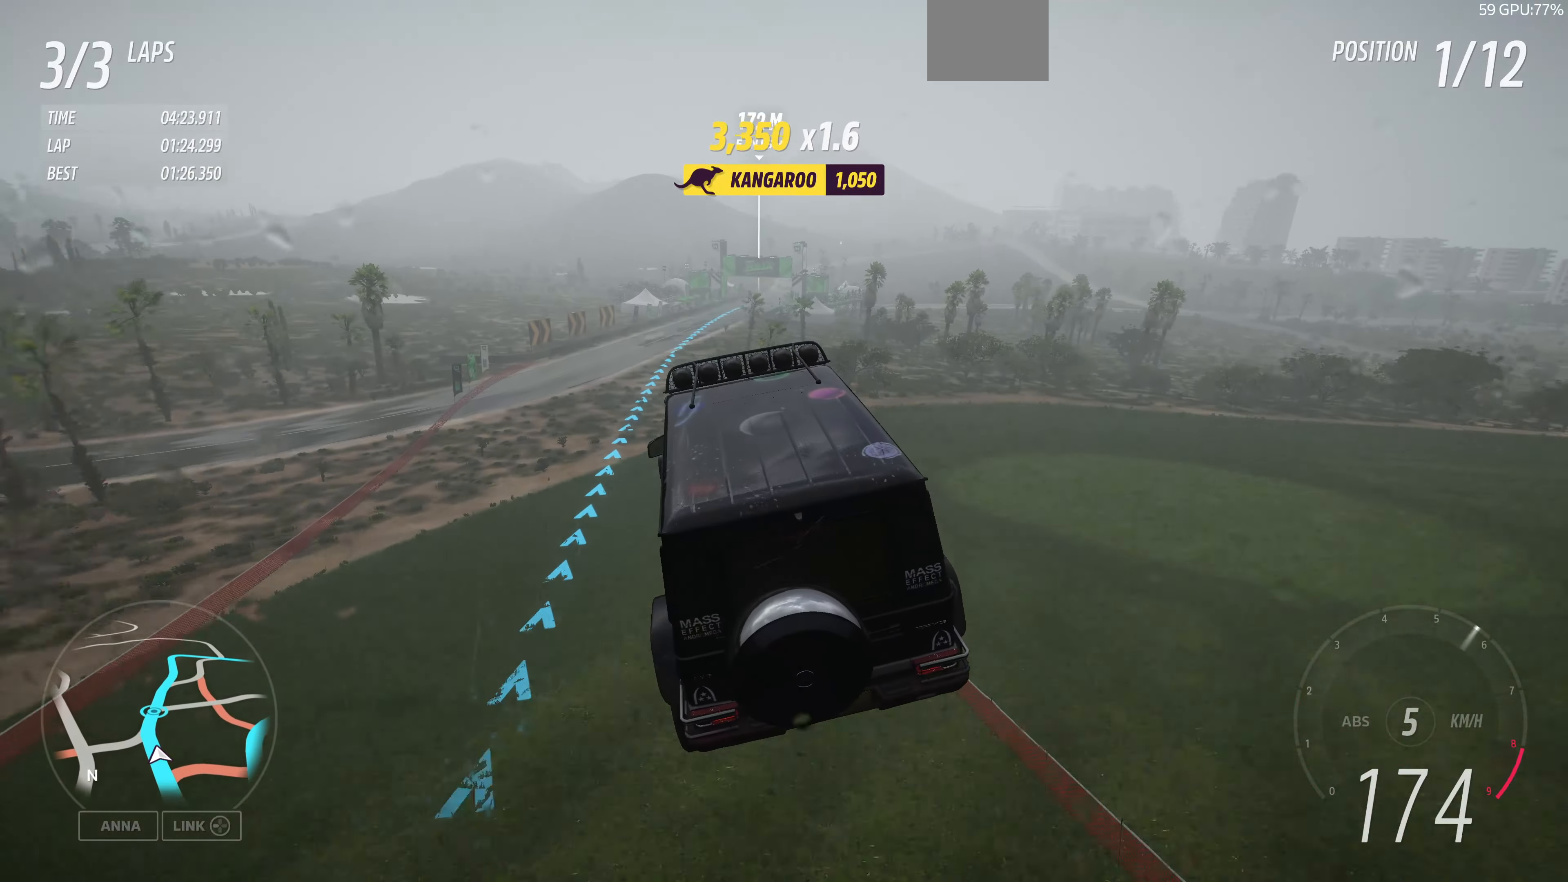
{"buttons": [], "left_stick": "center", "right_stick": "up", "events": []}
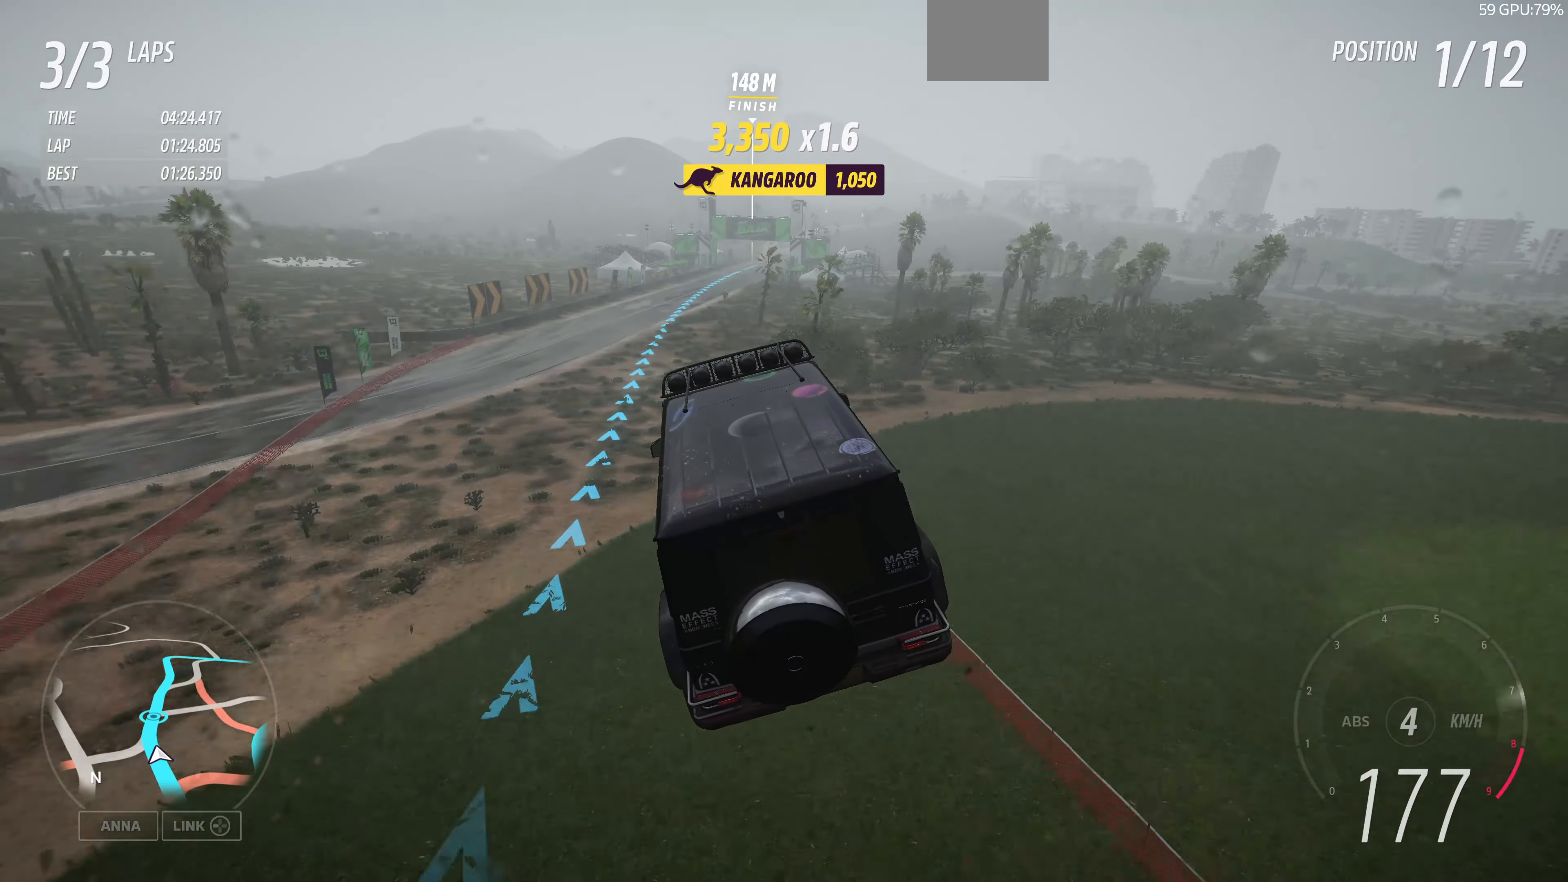
{"buttons": ["R2"], "left_stick": "up-right", "right_stick": "up", "events": [[400, "left_stick", "up-right"], [433, "R2", "down"]]}
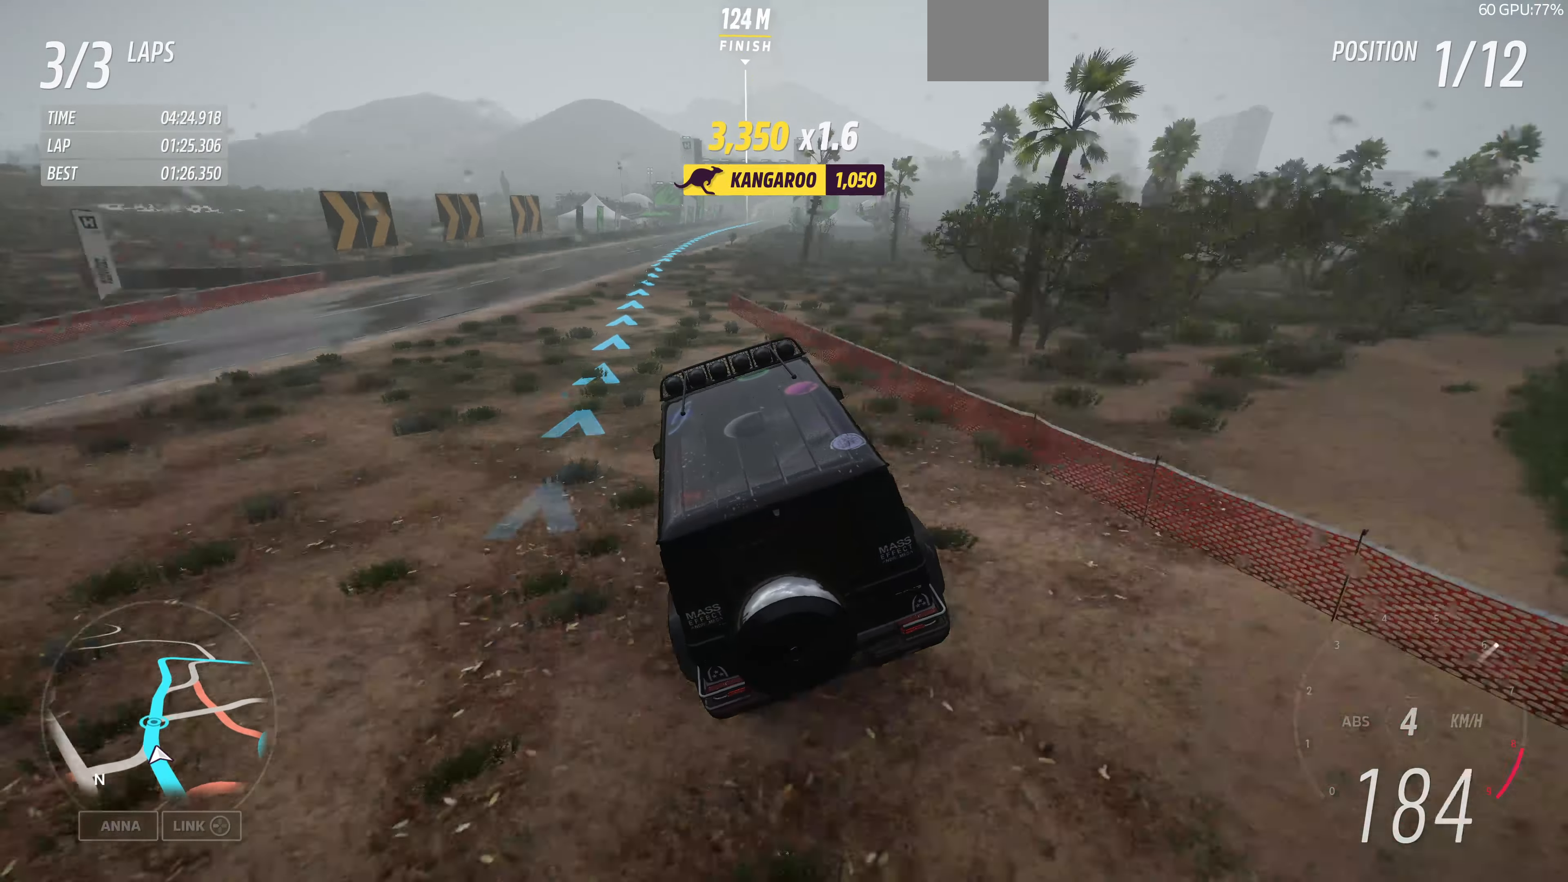
{"buttons": ["R2"], "left_stick": "up-right", "right_stick": "up", "events": []}
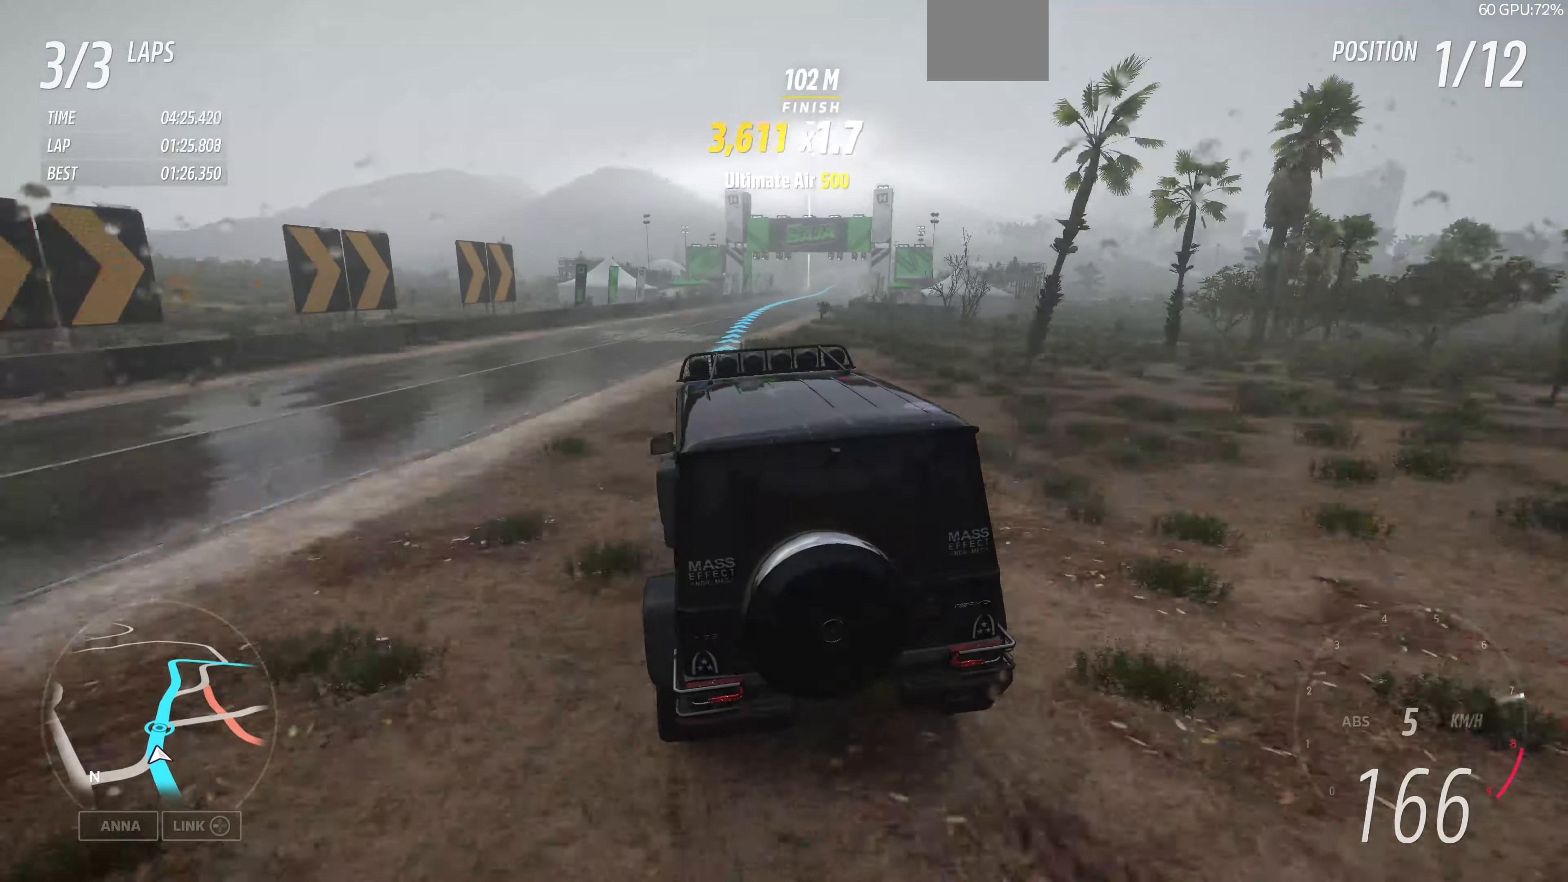
{"buttons": ["R2"], "left_stick": "up-right", "right_stick": "up", "events": []}
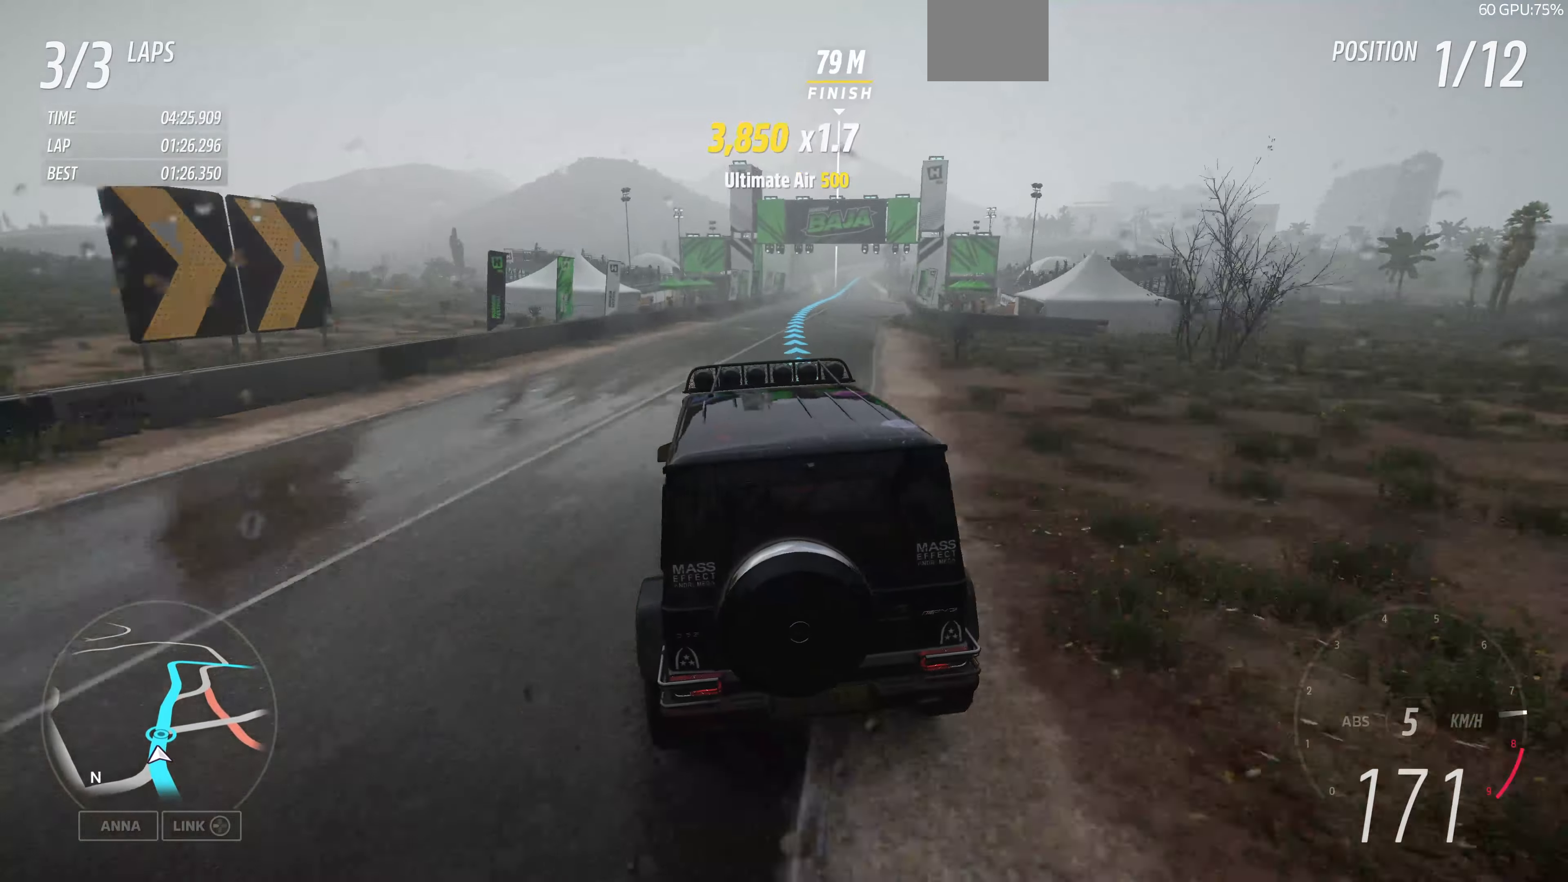
{"buttons": ["CROSS", "R2"], "left_stick": "up-right", "right_stick": "up", "events": [[334, "CROSS", "down"]]}
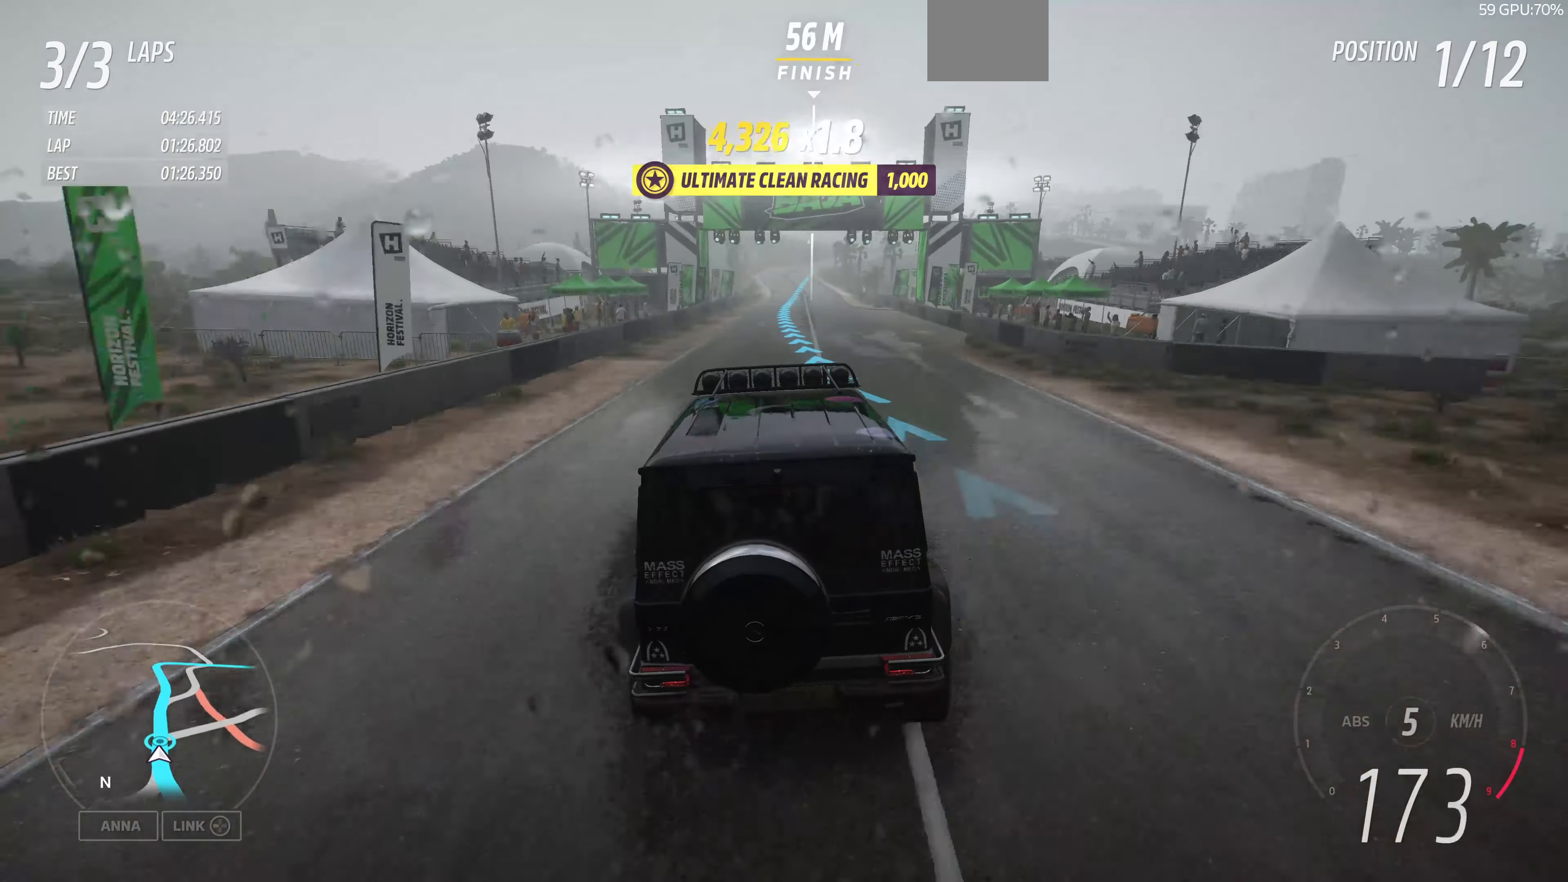
{"buttons": ["R2"], "left_stick": "center", "right_stick": "up", "events": [[367, "left_stick", "up-left"], [434, "left_stick", "center"], [500, "CROSS", "up"]]}
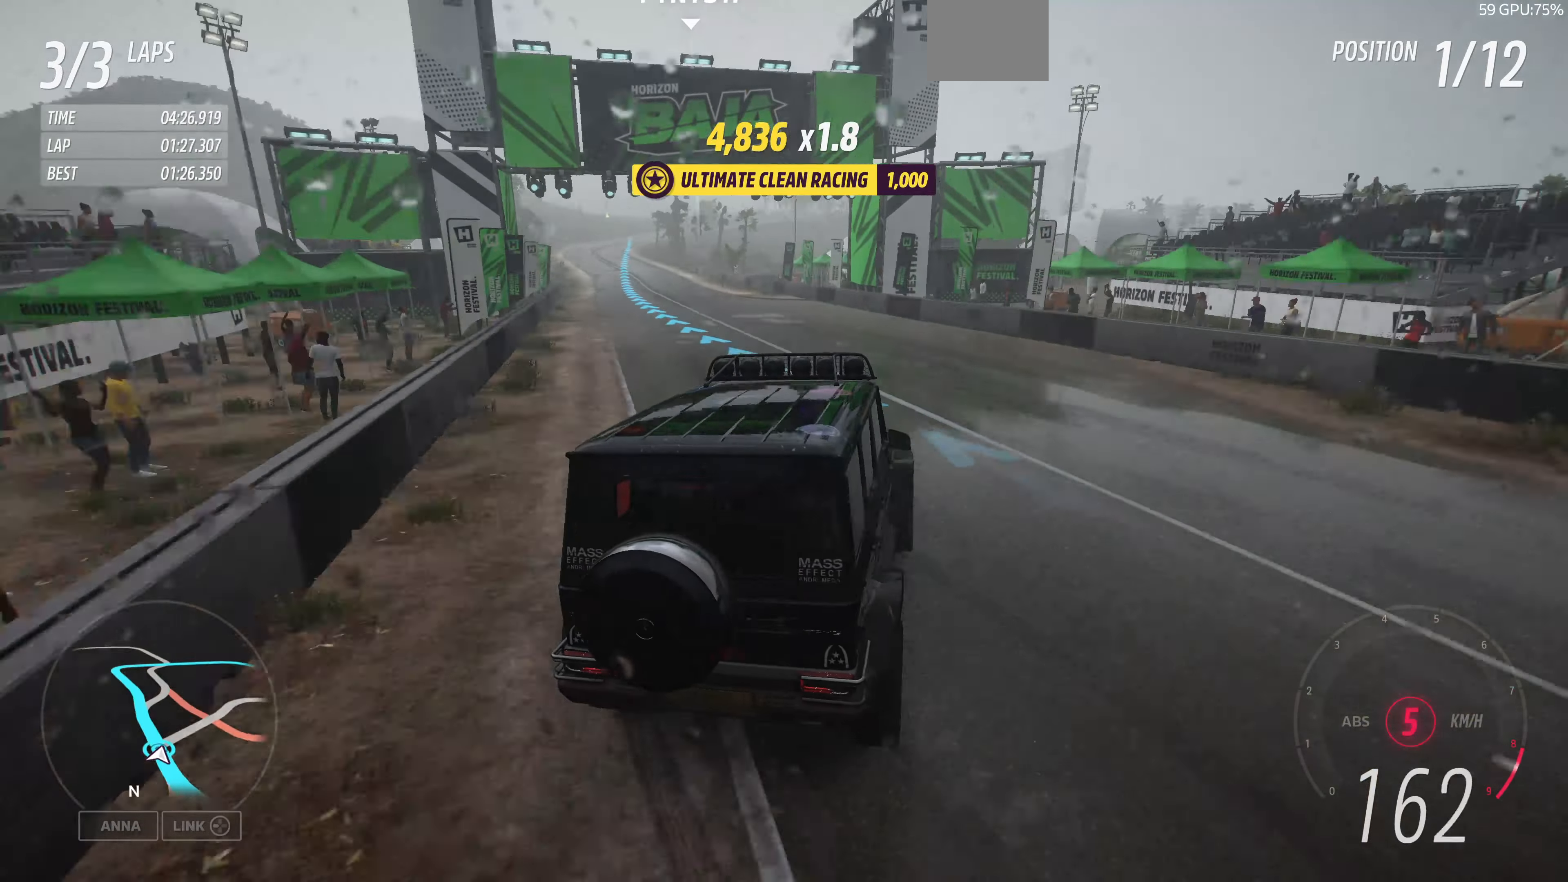
{"buttons": ["R2"], "left_stick": "center", "right_stick": "up", "events": []}
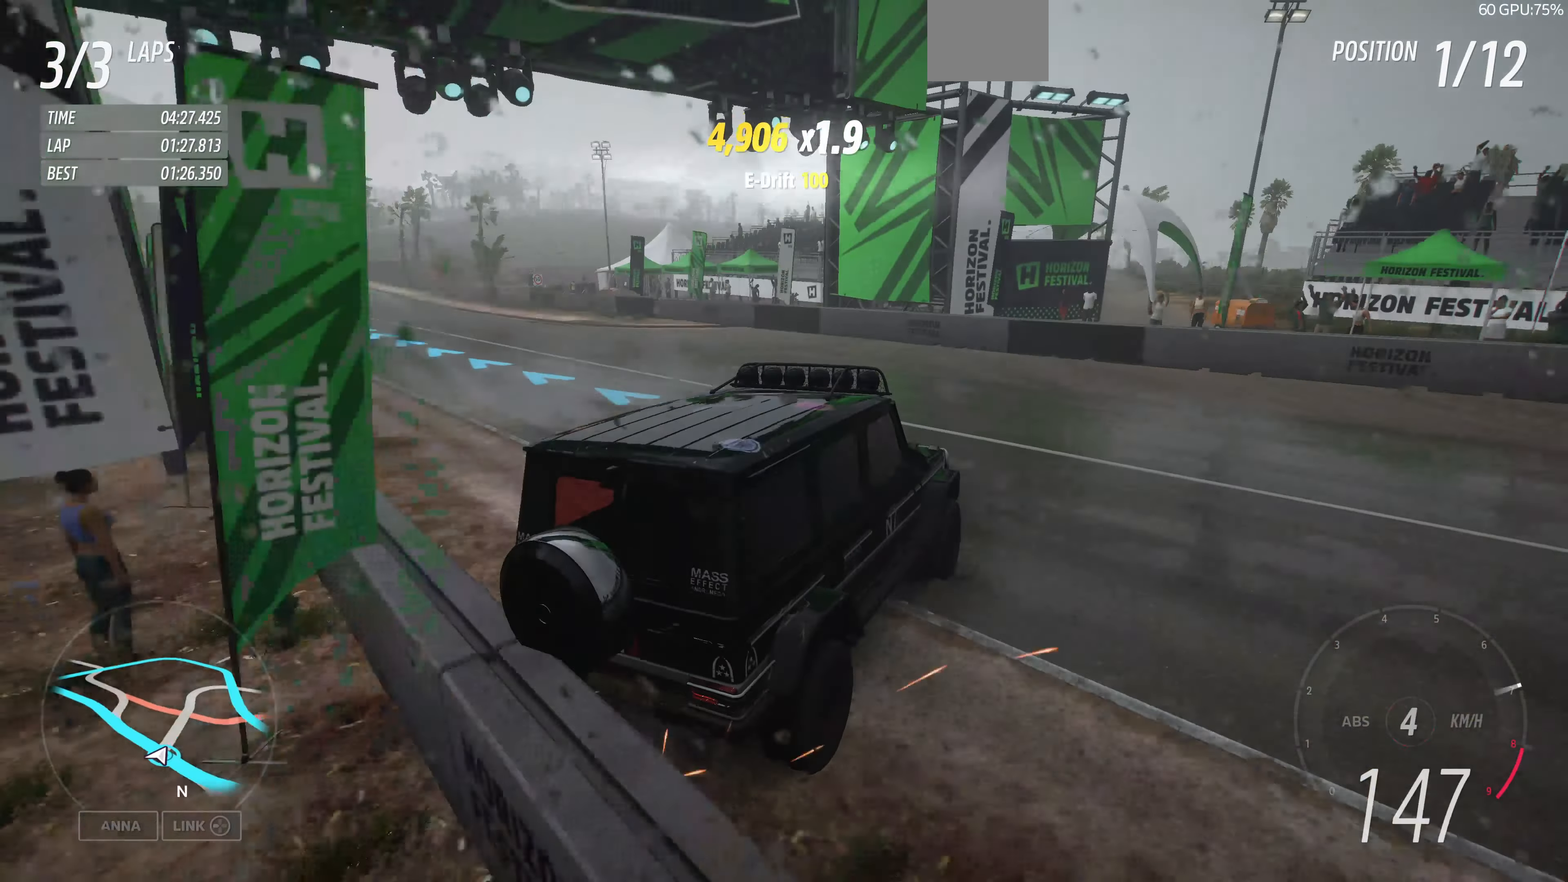
{"buttons": ["R2"], "left_stick": "center", "right_stick": "up", "events": []}
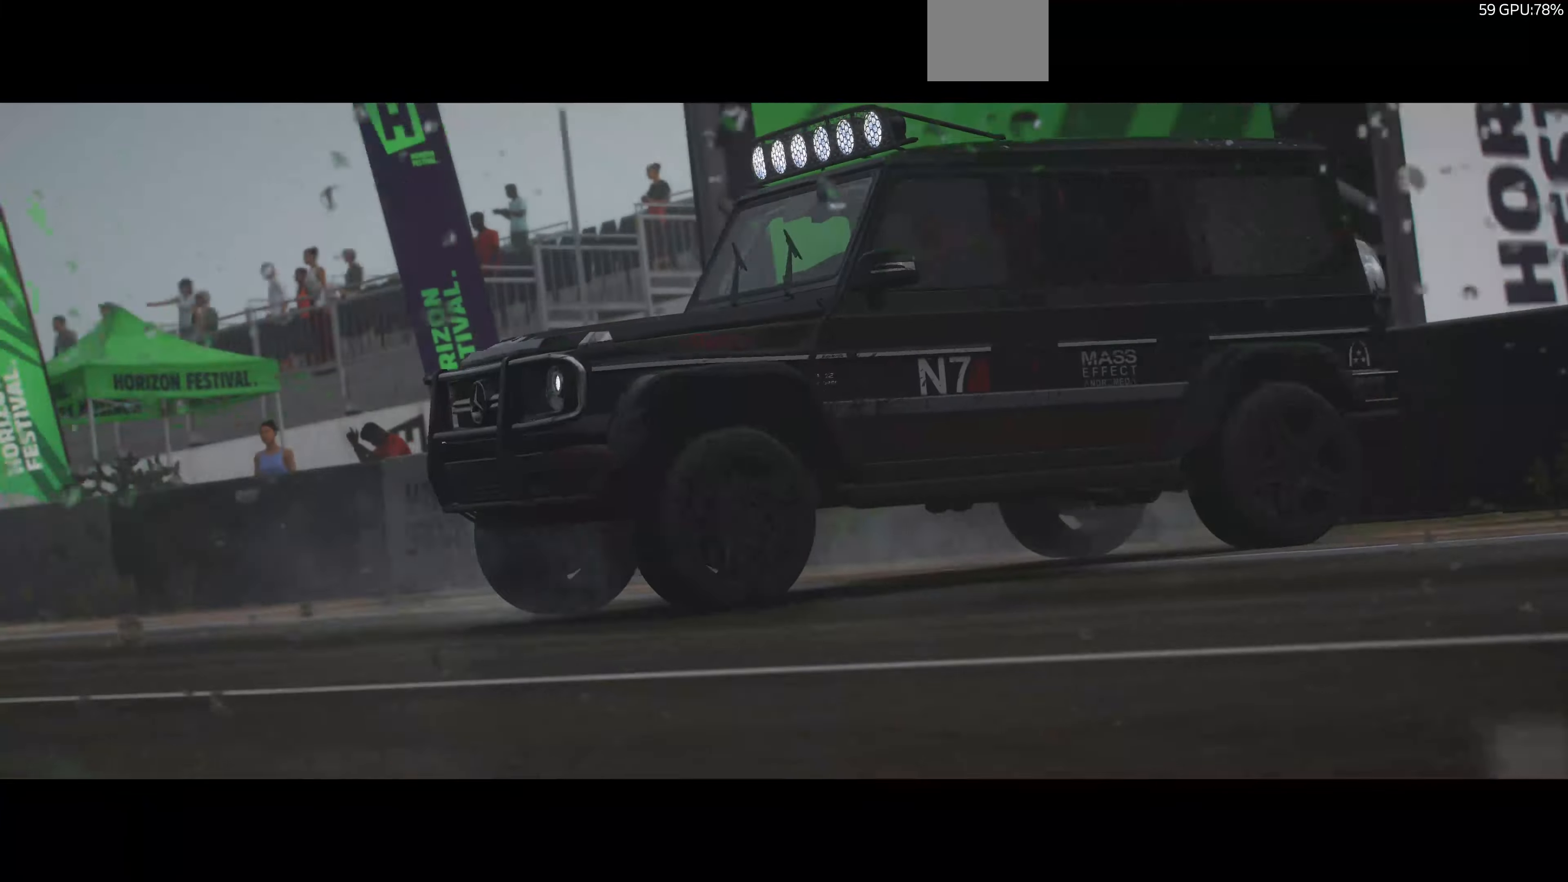
{"buttons": [], "left_stick": "center", "right_stick": "up", "events": [[234, "R2", "up"]]}
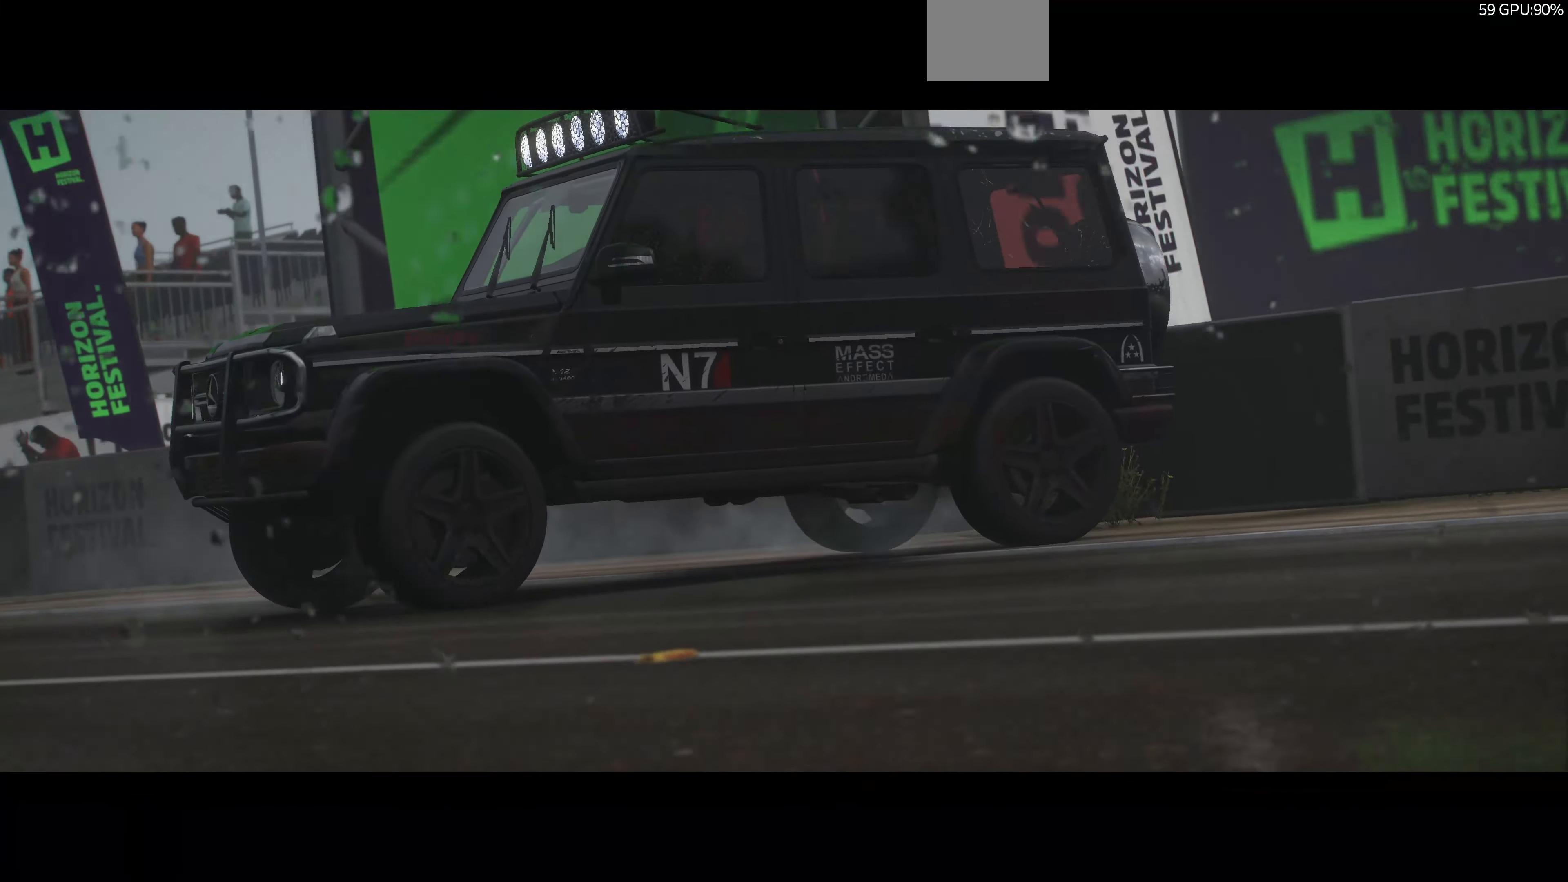
{"buttons": [], "left_stick": "center", "right_stick": "center", "events": [[200, "right_stick", "center"]]}